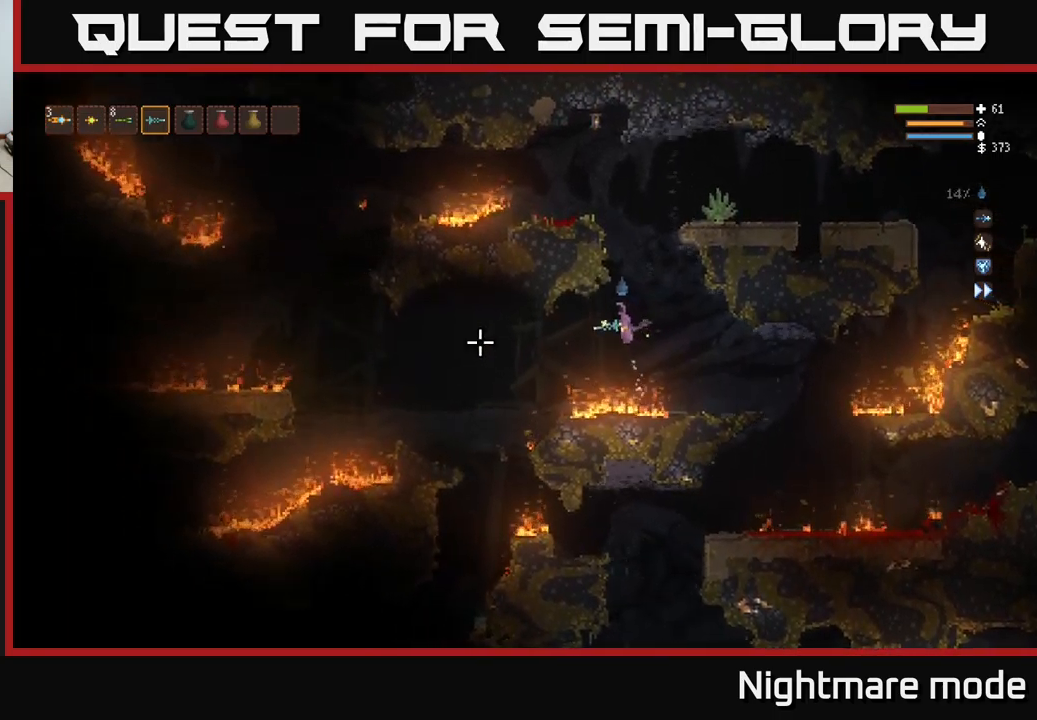
Gameplay with a controller (Xbox layout); each line is a JSON object with the inputs held at the frame after it. "events" lists button and stick changes between this image and that frame as [ms after this image, input, new state], when the widget could be followed in between.
{"buttons": [], "left_stick": "left", "right_stick": "left", "events": [[250, "L2", "down"], [333, "L2", "up"]]}
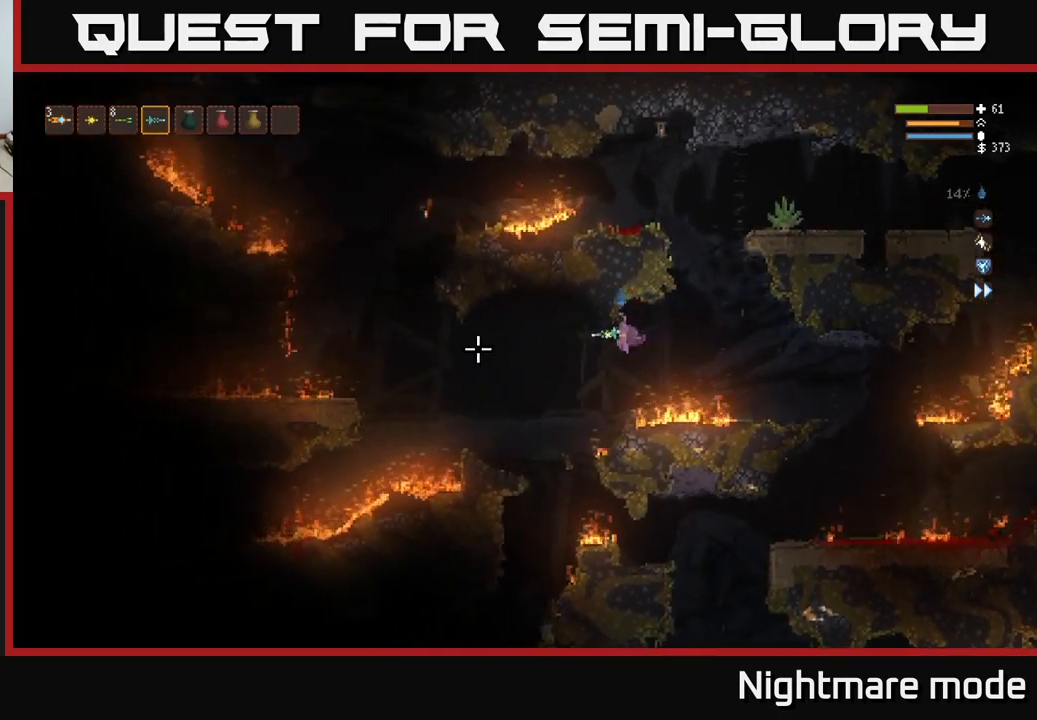
{"buttons": [], "left_stick": "left", "right_stick": "left", "events": [[233, "L2", "down"], [350, "L2", "up"]]}
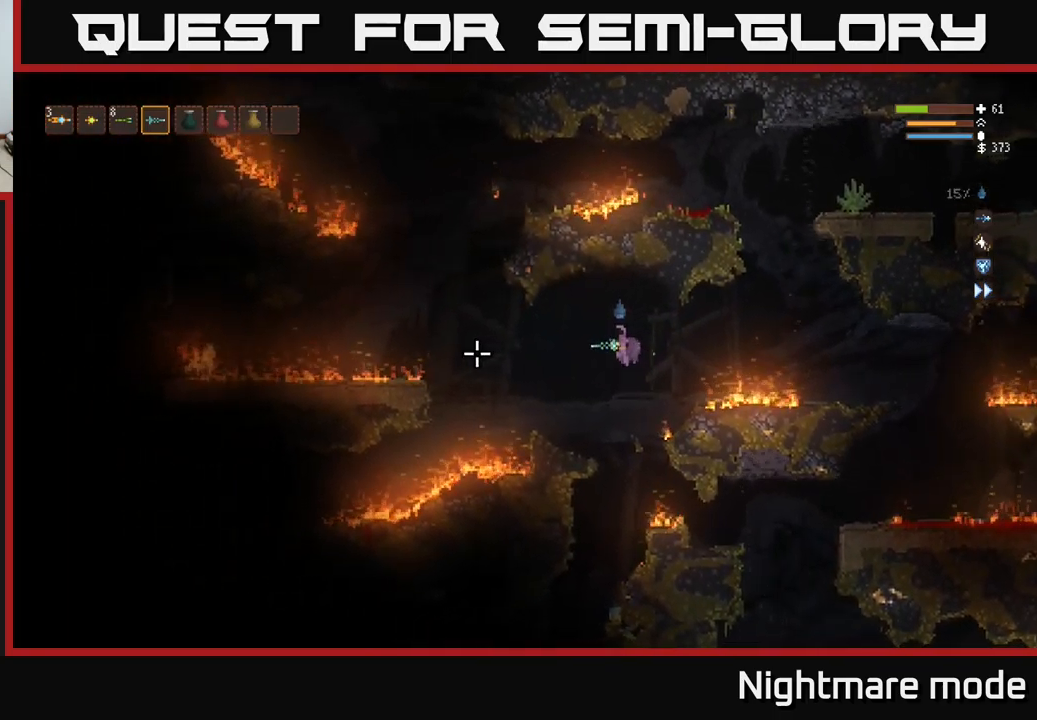
{"buttons": [], "left_stick": "center", "right_stick": "left", "events": [[500, "left_stick", "center"]]}
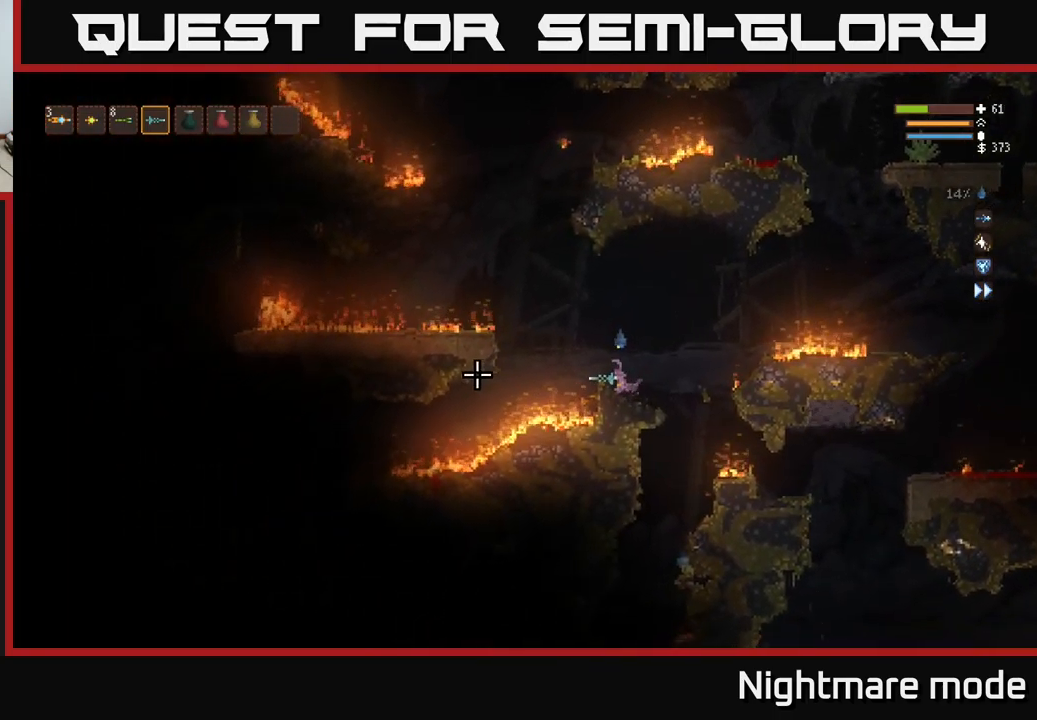
{"buttons": ["L2"], "left_stick": "left", "right_stick": "left", "events": [[283, "L2", "down"], [300, "left_stick", "left"]]}
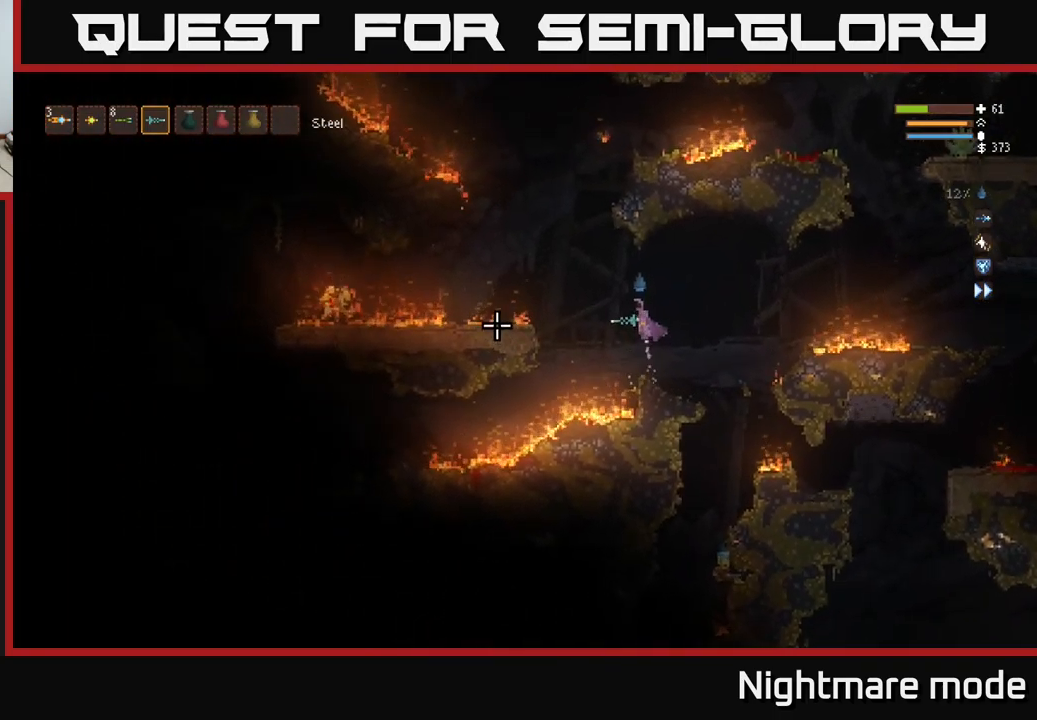
{"buttons": [], "left_stick": "left", "right_stick": "left", "events": [[167, "L2", "up"], [167, "R2", "down"], [233, "R2", "up"], [317, "L2", "down"], [483, "L2", "up"]]}
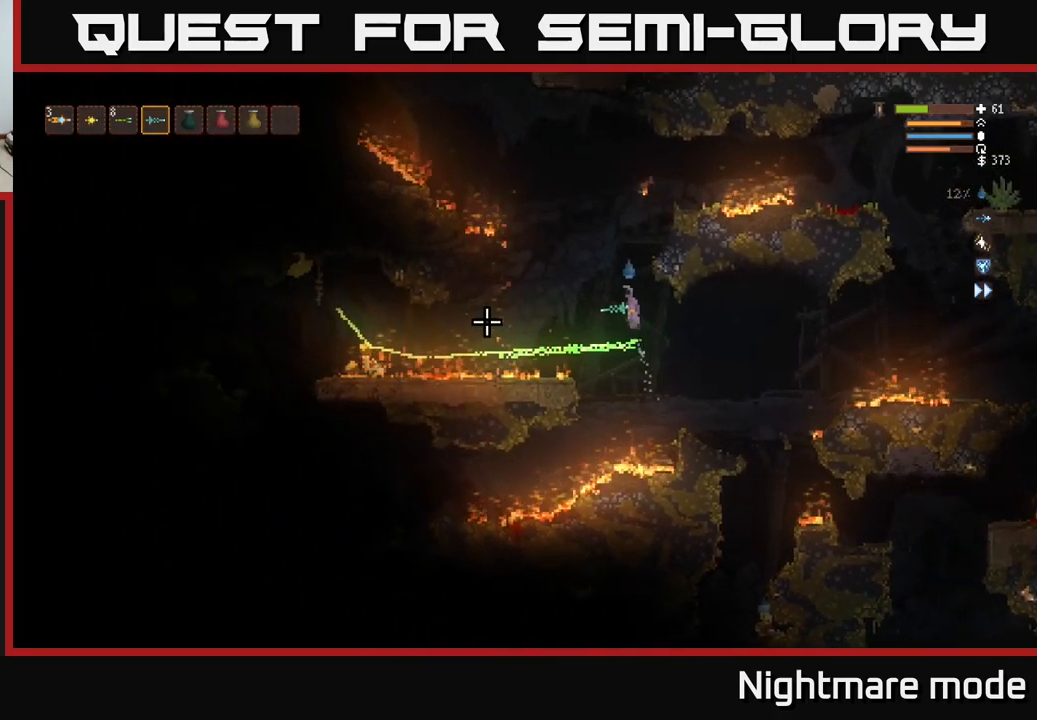
{"buttons": [], "left_stick": "right", "right_stick": "left", "events": [[67, "left_stick", "center"], [167, "L2", "down"], [250, "left_stick", "right"], [450, "L2", "up"]]}
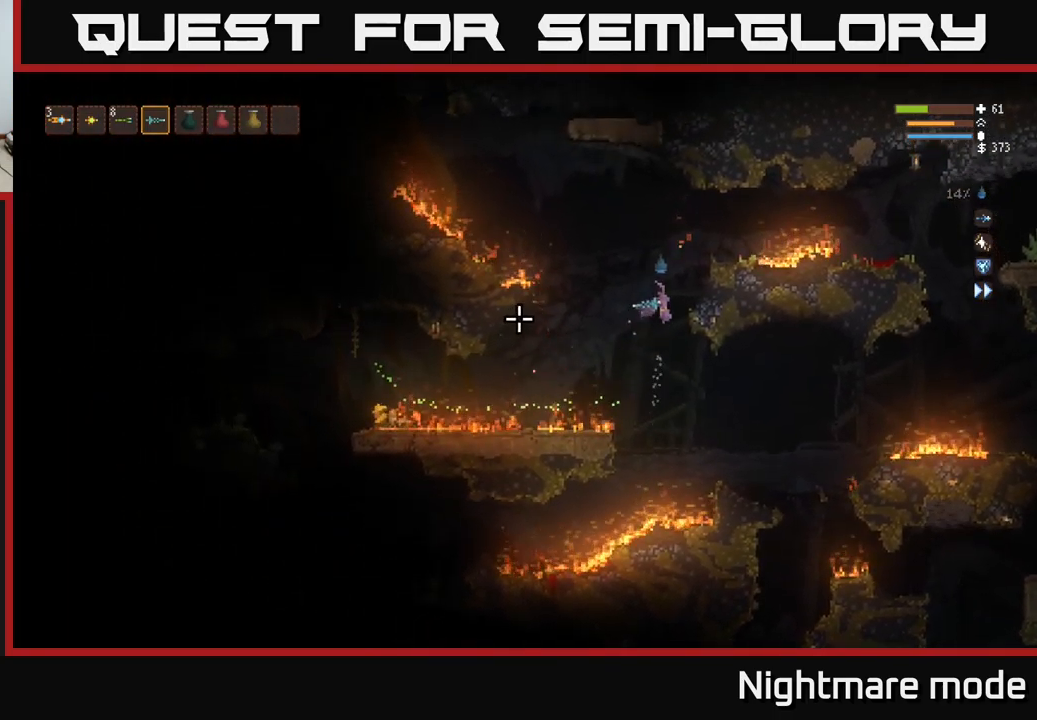
{"buttons": [], "left_stick": "center", "right_stick": "left", "events": [[267, "left_stick", "center"]]}
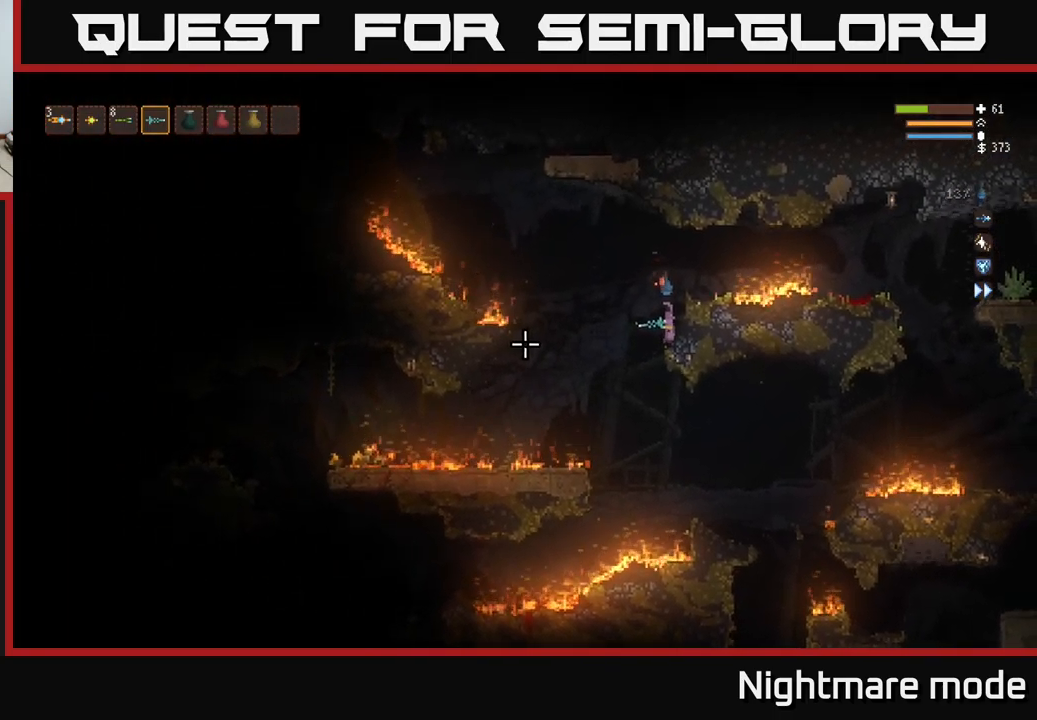
{"buttons": [], "left_stick": "left", "right_stick": "left", "events": [[167, "left_stick", "left"], [233, "L2", "down"], [283, "L2", "up"]]}
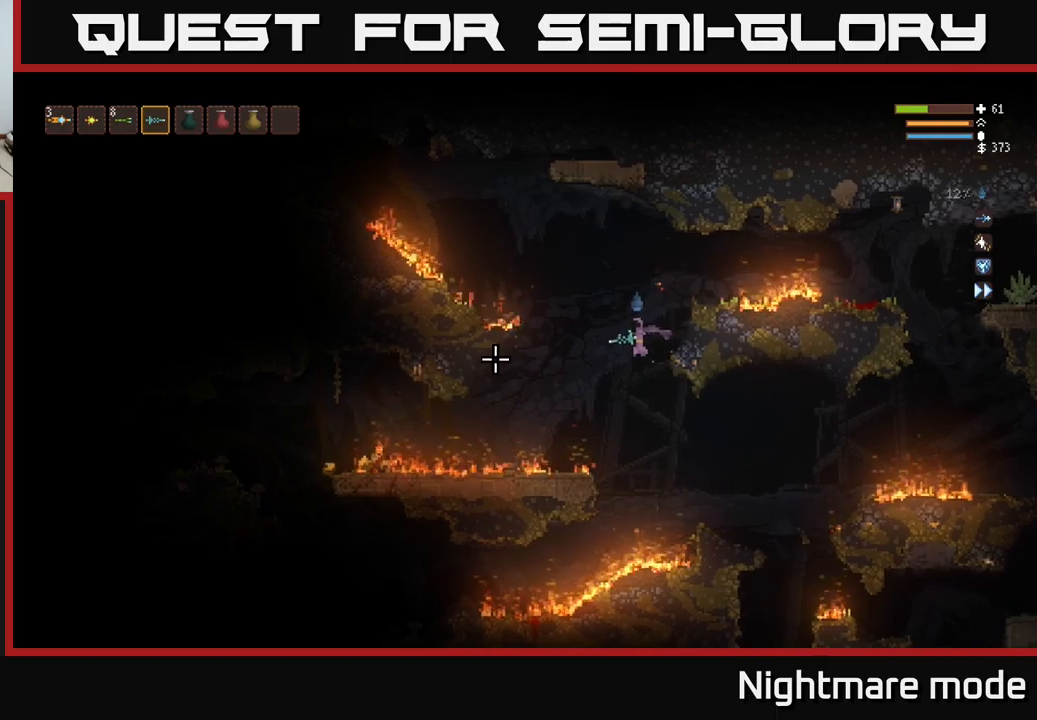
{"buttons": [], "left_stick": "left", "right_stick": "left", "events": [[184, "L2", "down"], [284, "L2", "up"]]}
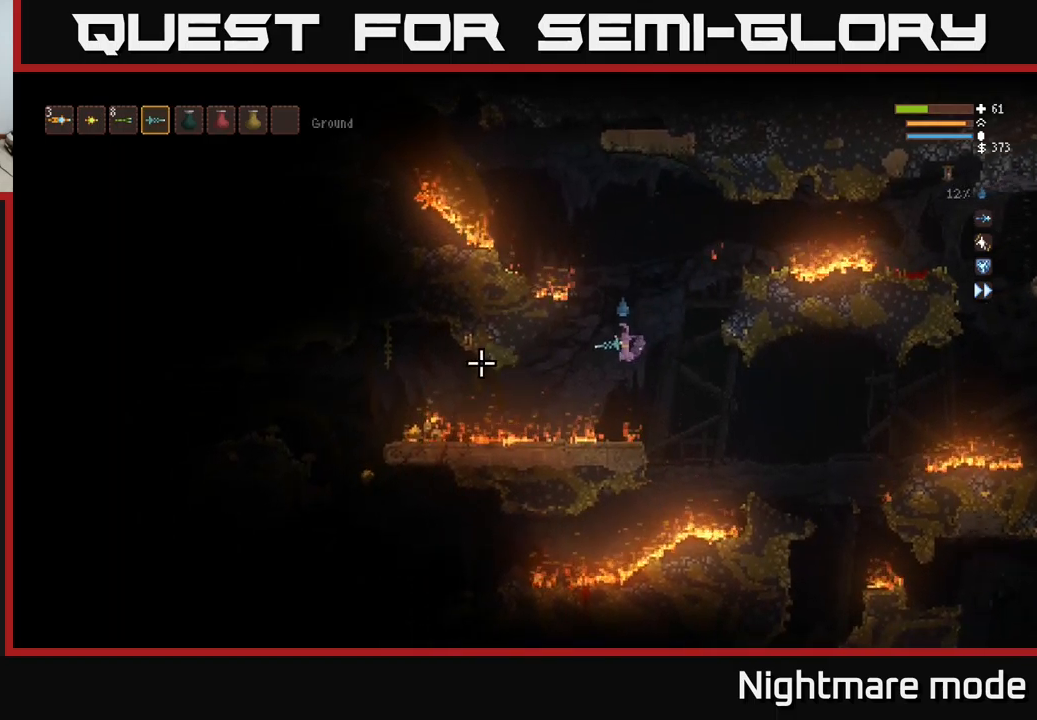
{"buttons": [], "left_stick": "left", "right_stick": "left", "events": [[117, "L2", "down"], [200, "L2", "up"]]}
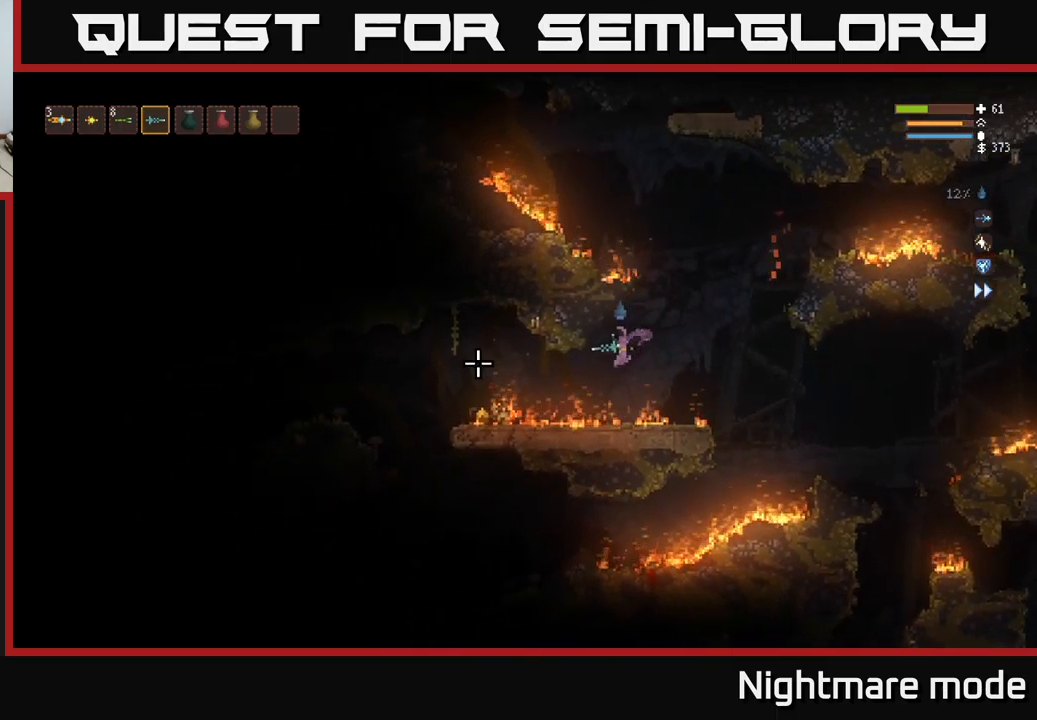
{"buttons": [], "left_stick": "left", "right_stick": "left", "events": [[167, "L2", "down"], [284, "L2", "up"], [400, "L2", "down"], [500, "L2", "up"]]}
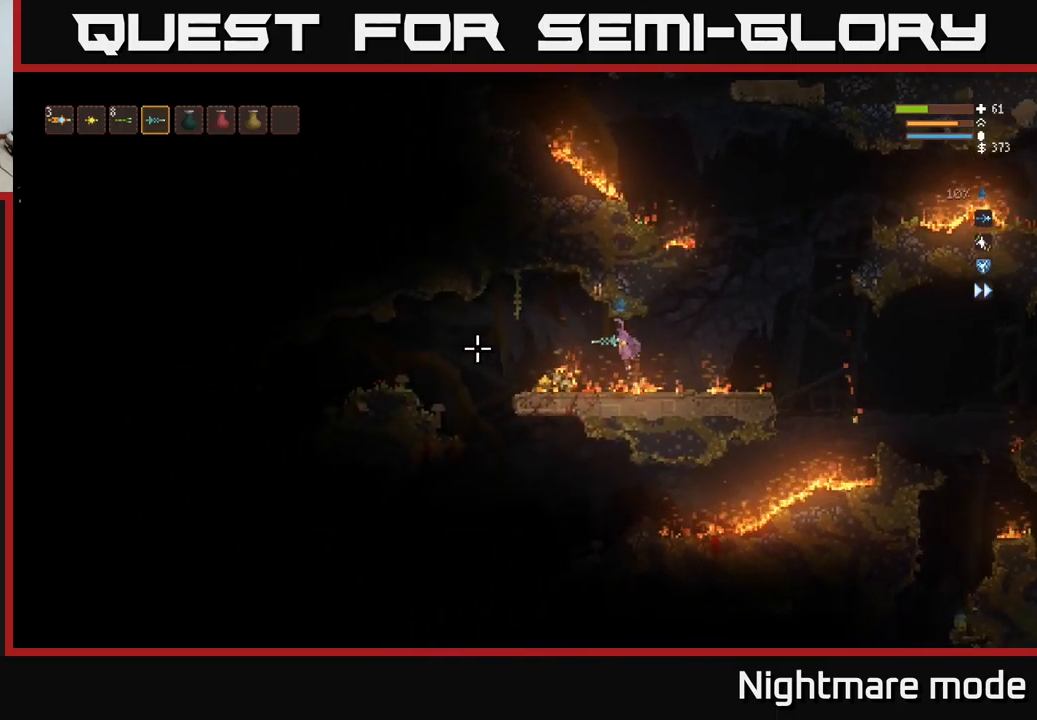
{"buttons": [], "left_stick": "left", "right_stick": "left", "events": [[267, "L2", "down"], [334, "L2", "up"]]}
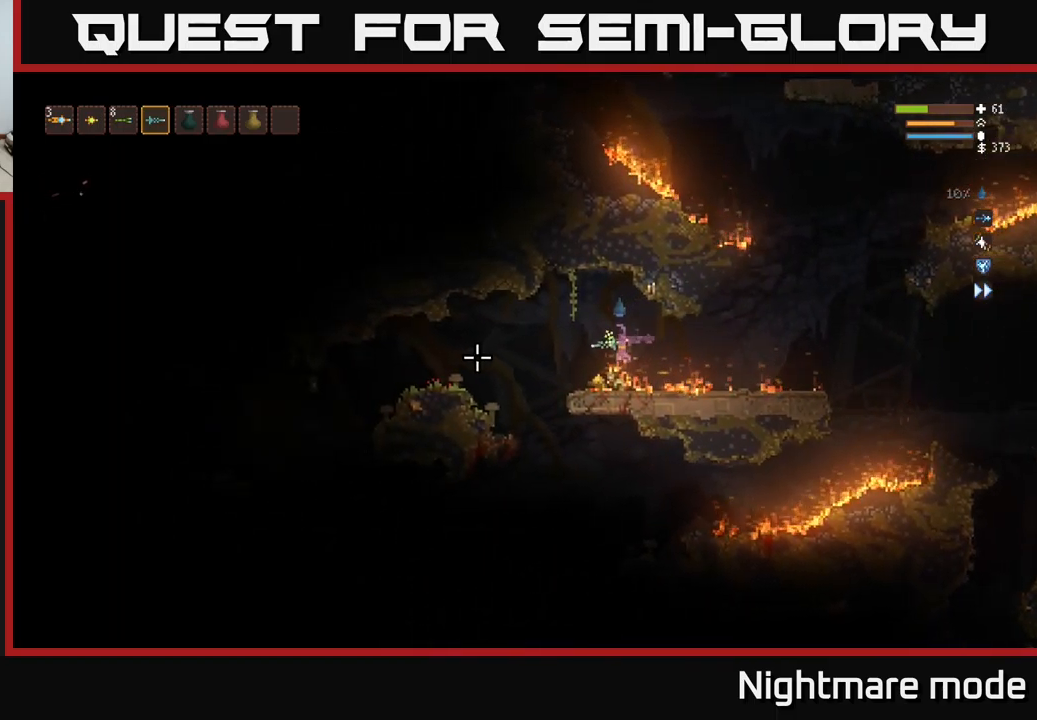
{"buttons": [], "left_stick": "left", "right_stick": "left", "events": [[150, "L2", "down"], [334, "L2", "up"]]}
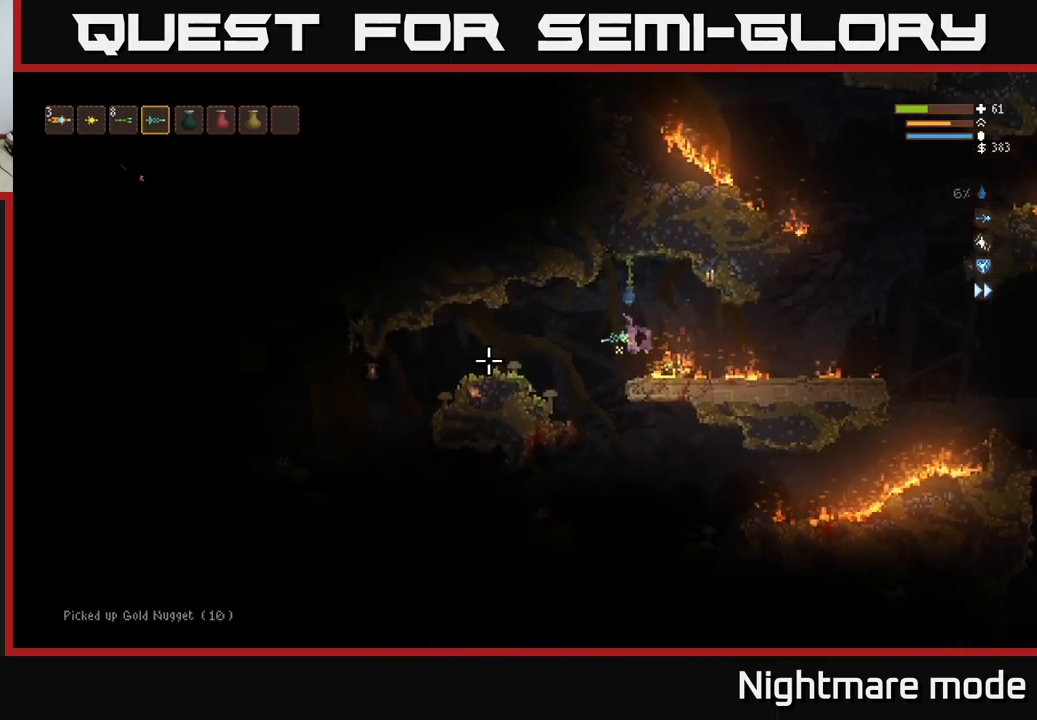
{"buttons": [], "left_stick": "center", "right_stick": "down-left", "events": [[67, "right_stick", "down-left"], [467, "left_stick", "center"]]}
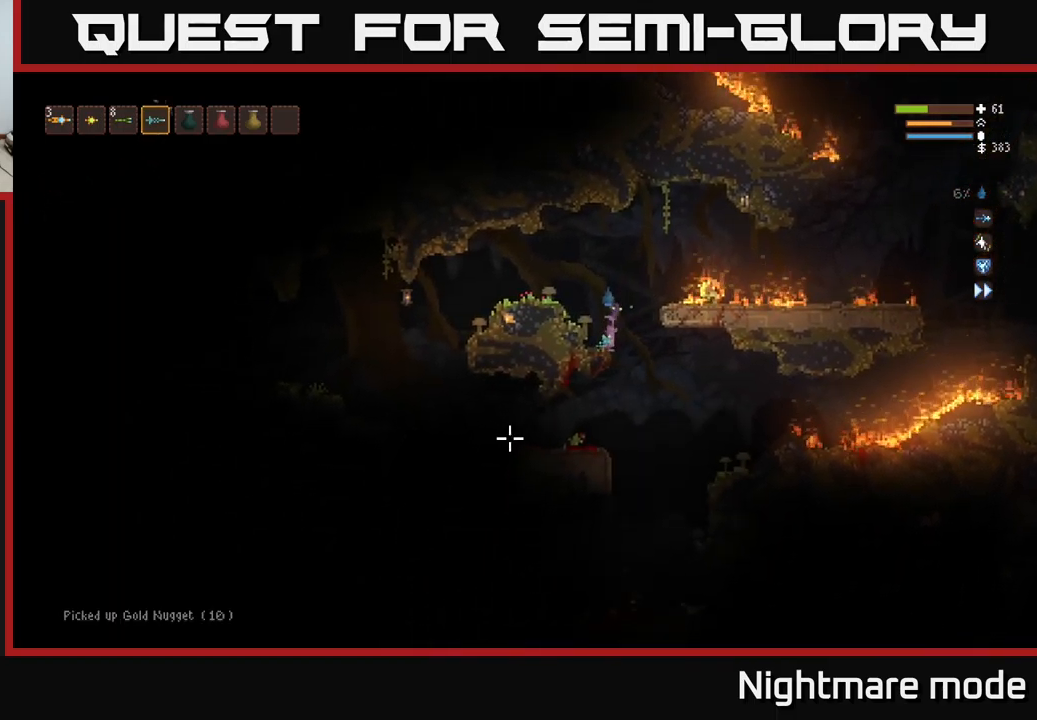
{"buttons": [], "left_stick": "left", "right_stick": "down-left", "events": [[17, "left_stick", "right"], [500, "left_stick", "left"]]}
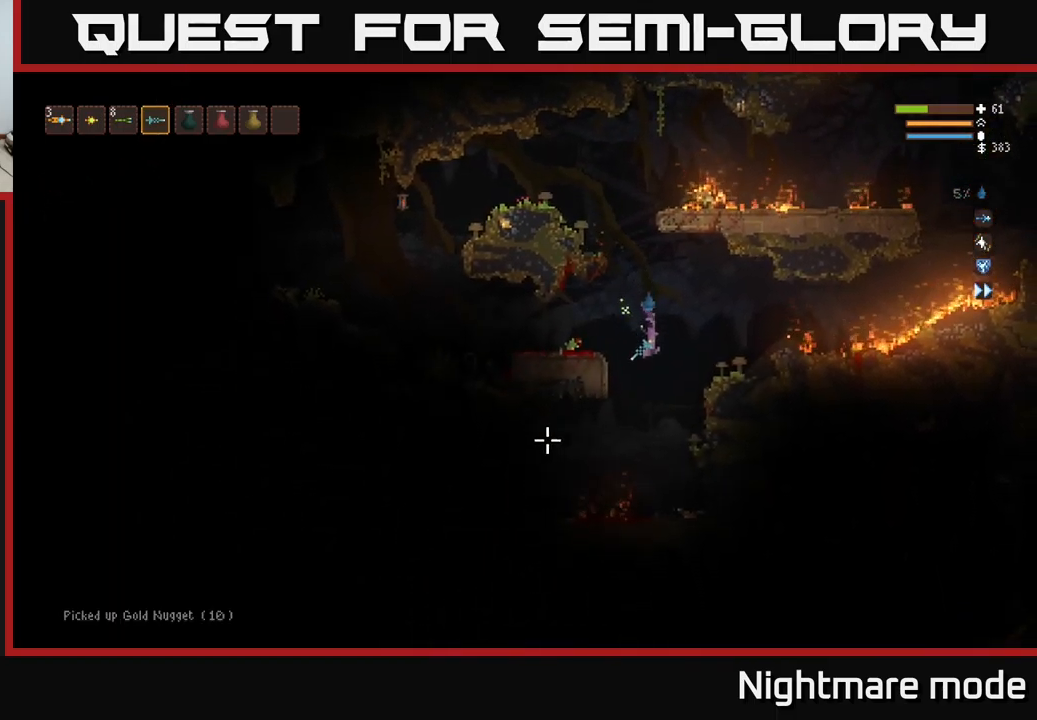
{"buttons": [], "left_stick": "right", "right_stick": "left", "events": [[50, "L2", "down"], [150, "left_stick", "center"], [184, "L2", "up"], [417, "right_stick", "left"], [450, "left_stick", "right"]]}
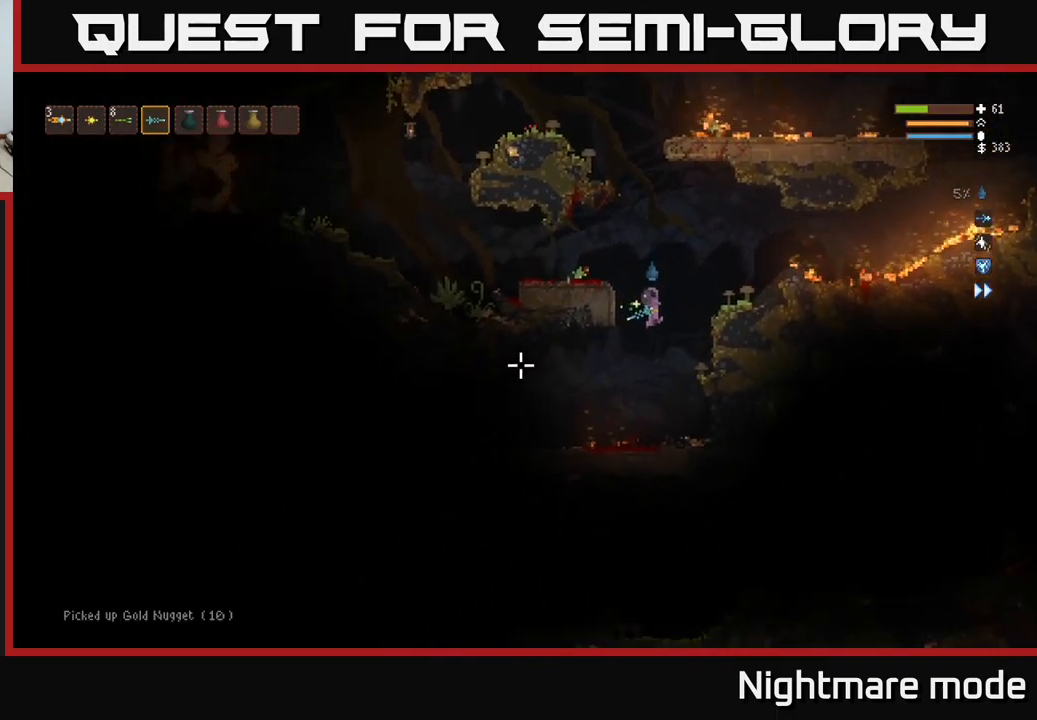
{"buttons": ["L2"], "left_stick": "left", "right_stick": "left", "events": [[150, "left_stick", "center"], [417, "left_stick", "left"], [434, "L2", "down"]]}
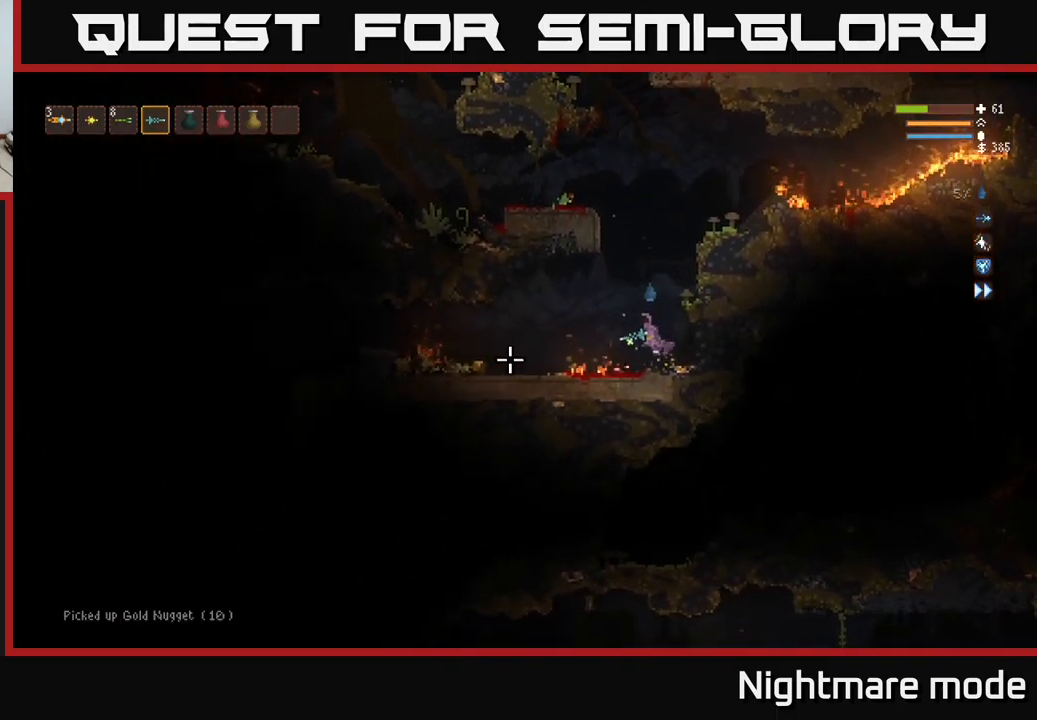
{"buttons": [], "left_stick": "left", "right_stick": "left", "events": [[250, "L2", "up"]]}
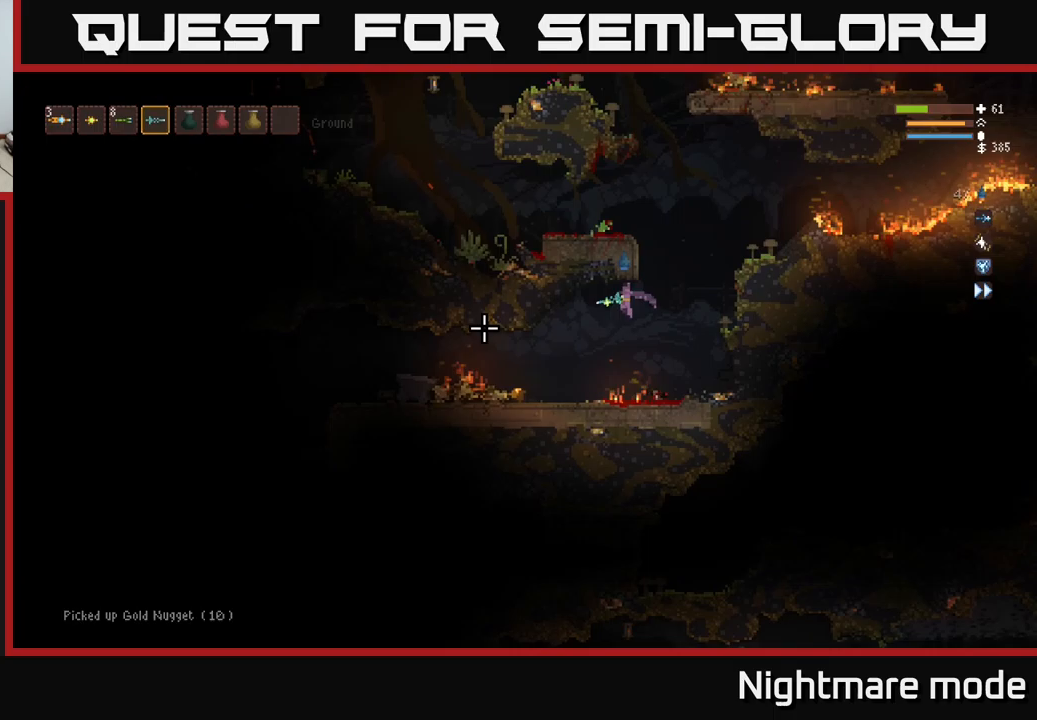
{"buttons": [], "left_stick": "left", "right_stick": "up-left", "events": [[167, "L2", "down"], [267, "L2", "up"], [400, "right_stick", "up-left"]]}
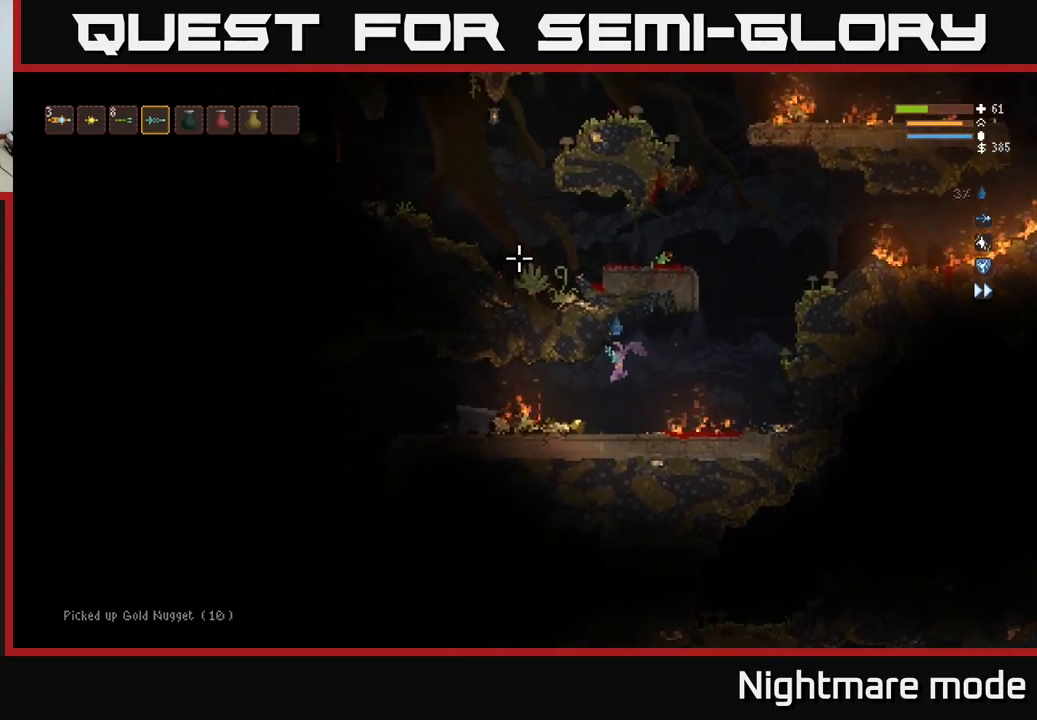
{"buttons": ["L2"], "left_stick": "right", "right_stick": "up", "events": [[233, "left_stick", "right"], [250, "right_stick", "up"], [433, "L2", "down"]]}
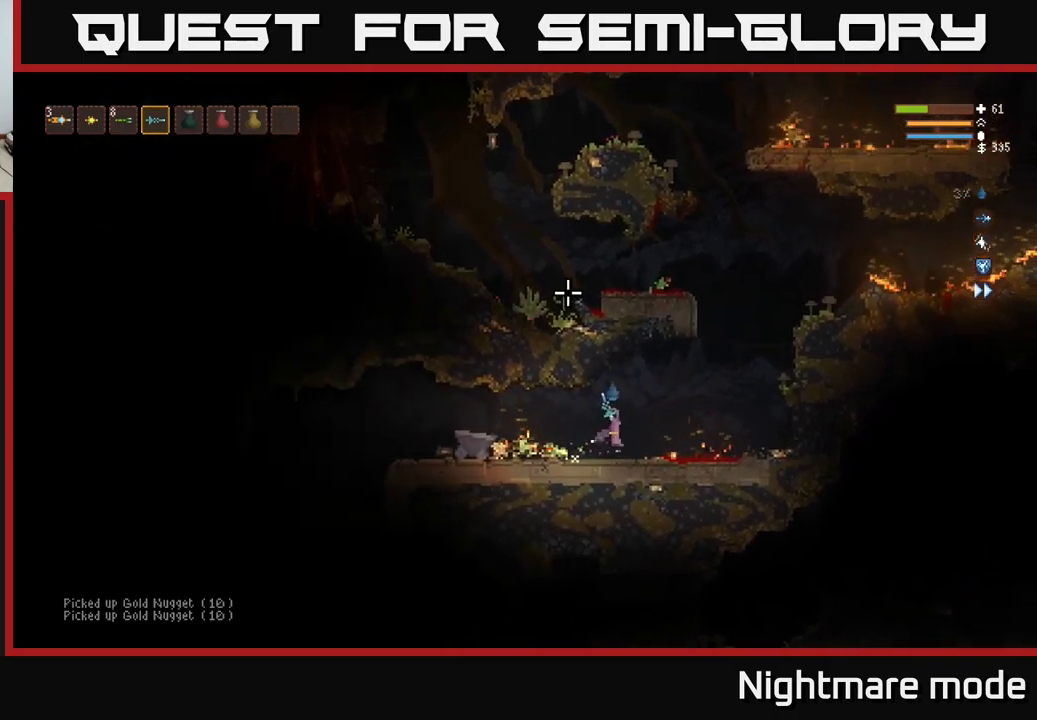
{"buttons": ["L2"], "left_stick": "right", "right_stick": "left", "events": [[33, "right_stick", "up-left"], [233, "L2", "up"], [250, "right_stick", "left"], [417, "L2", "down"]]}
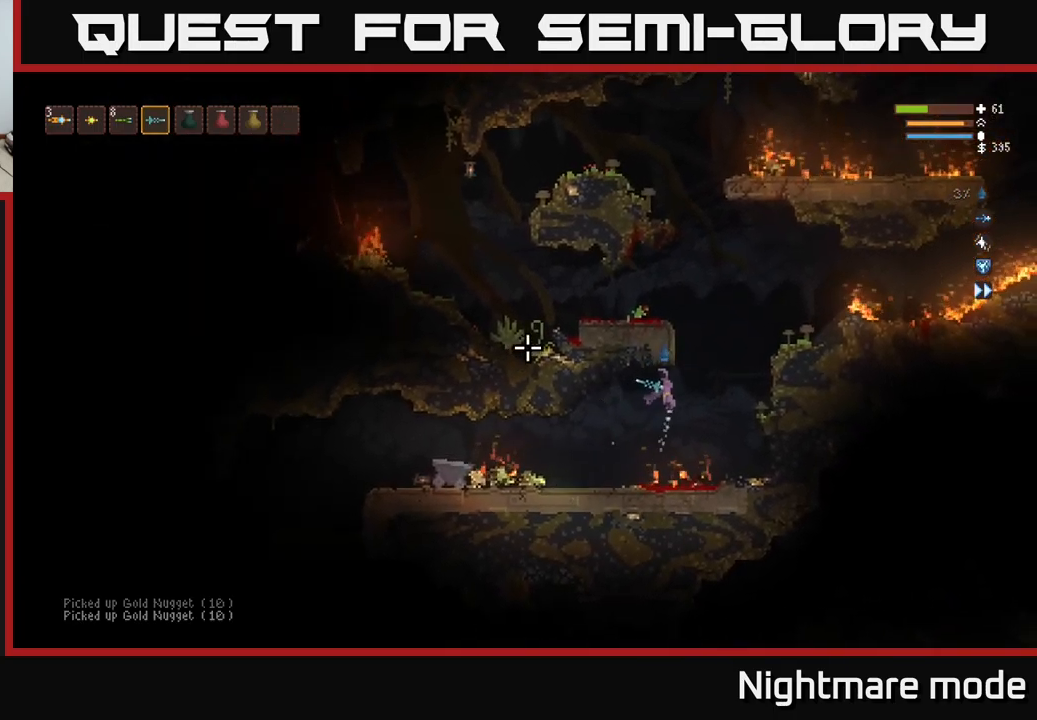
{"buttons": ["L2", "R2"], "left_stick": "left", "right_stick": "left", "events": [[267, "left_stick", "left"], [500, "R2", "down"]]}
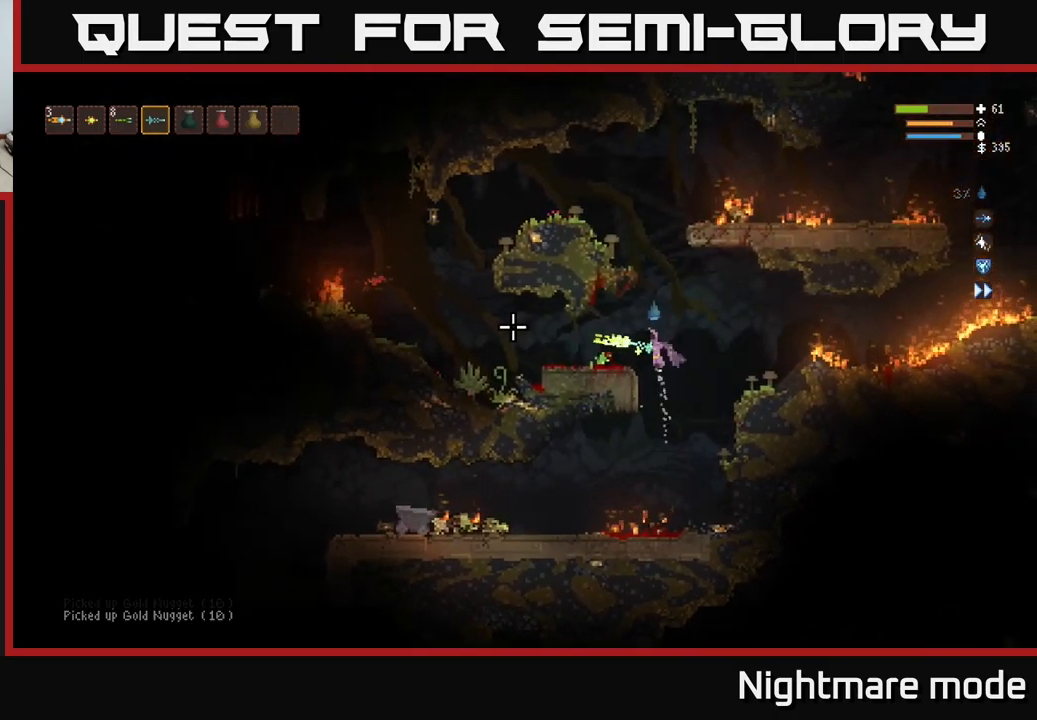
{"buttons": [], "left_stick": "center", "right_stick": "left", "events": [[33, "L2", "up"], [50, "left_stick", "center"], [83, "L2", "down"], [100, "R2", "up"], [233, "L2", "up"], [350, "L2", "down"], [400, "left_stick", "right"], [467, "L2", "up"], [467, "left_stick", "center"]]}
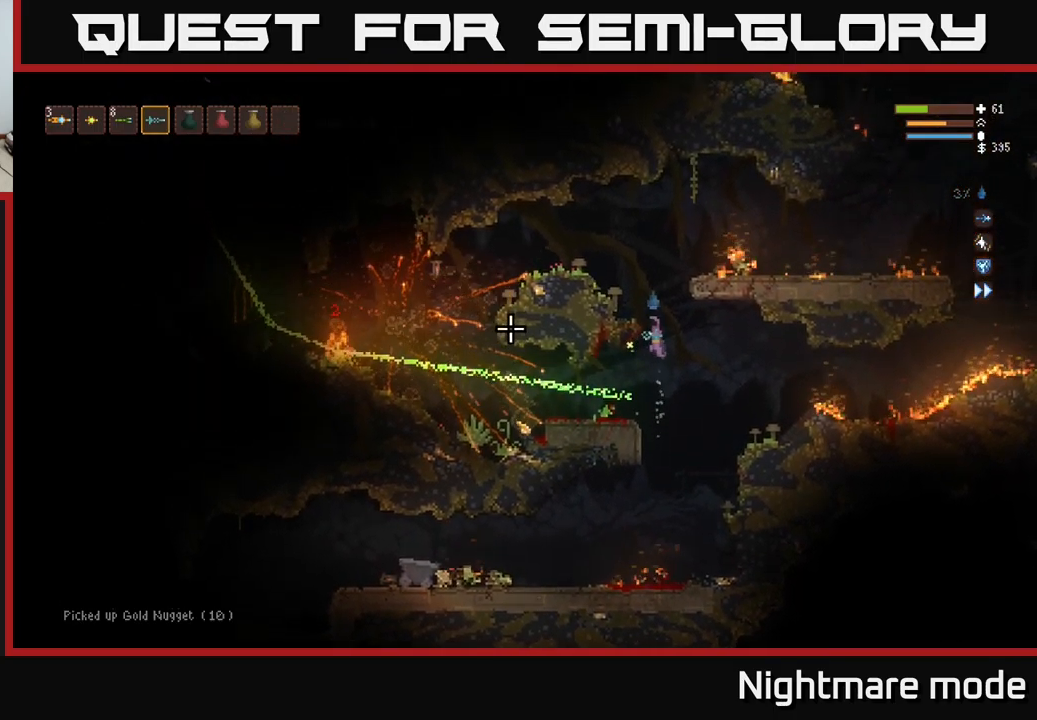
{"buttons": ["L2", "R2"], "left_stick": "center", "right_stick": "left", "events": [[17, "left_stick", "left"], [433, "R2", "down"], [433, "left_stick", "center"], [483, "L2", "down"]]}
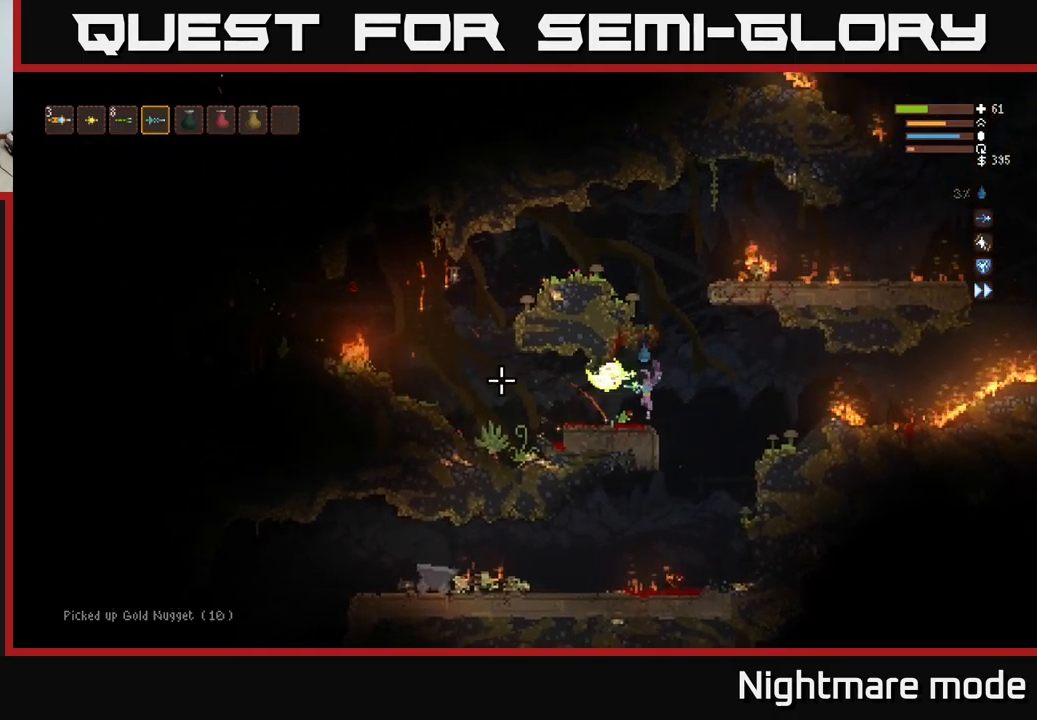
{"buttons": [], "left_stick": "left", "right_stick": "left", "events": [[17, "left_stick", "right"], [50, "R2", "up"], [183, "left_stick", "center"], [200, "L2", "up"], [367, "left_stick", "left"]]}
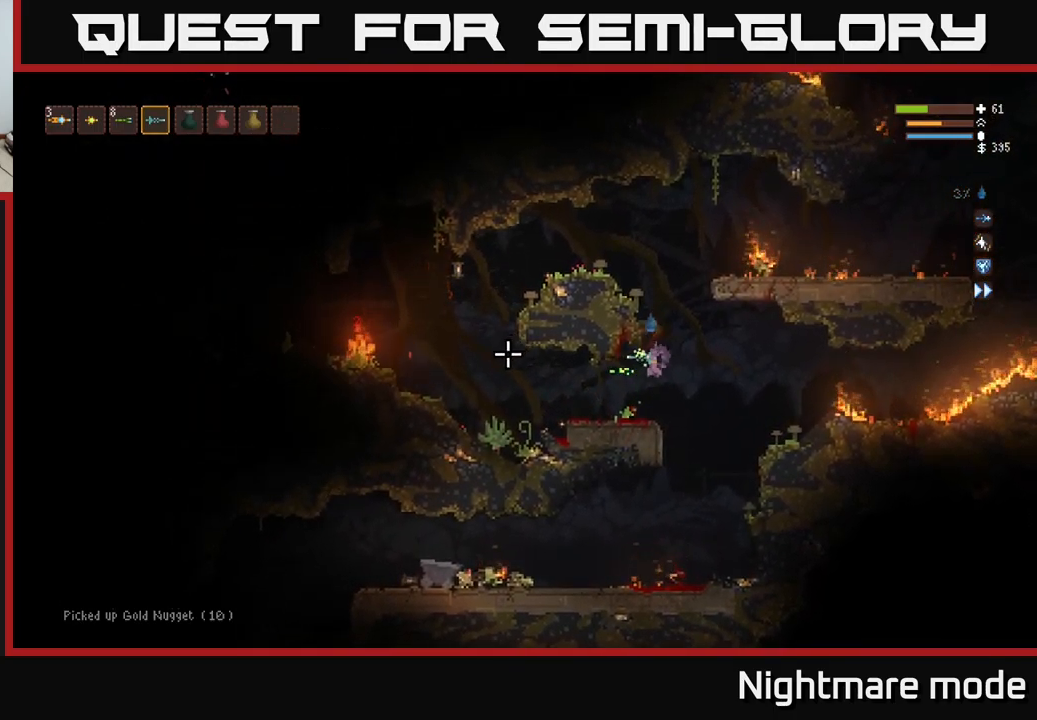
{"buttons": [], "left_stick": "center", "right_stick": "left", "events": [[83, "R2", "down"], [133, "left_stick", "center"], [183, "R2", "up"], [250, "left_stick", "left"], [267, "L2", "down"], [433, "L2", "up"], [500, "left_stick", "center"]]}
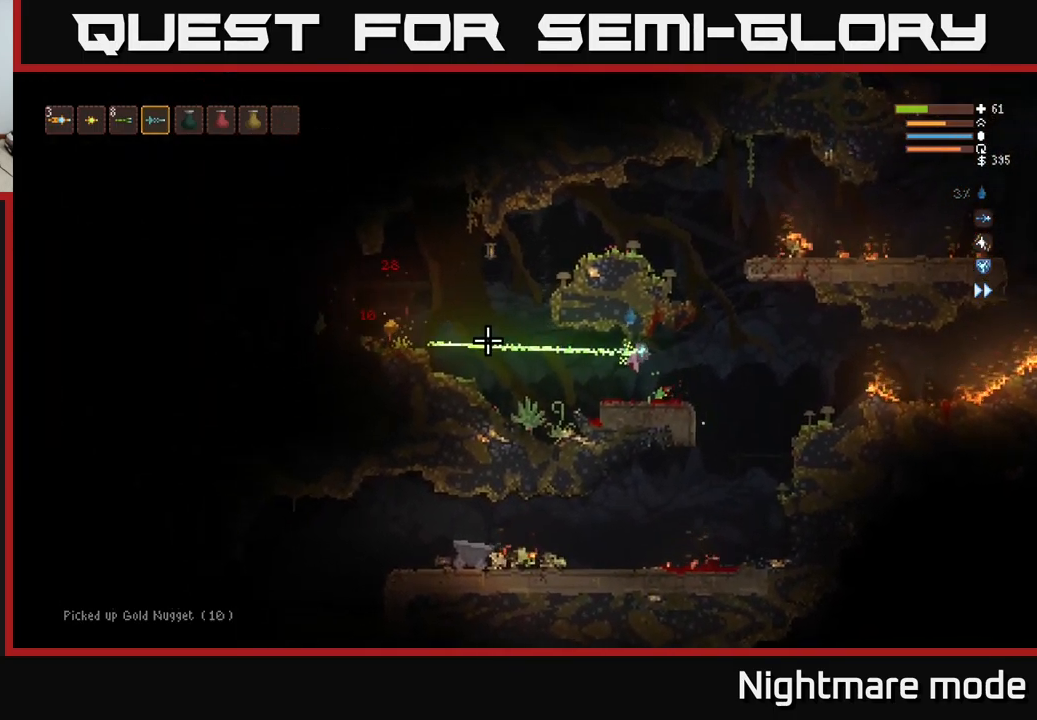
{"buttons": ["L2"], "left_stick": "left", "right_stick": "left", "events": [[250, "left_stick", "left"], [433, "L2", "down"]]}
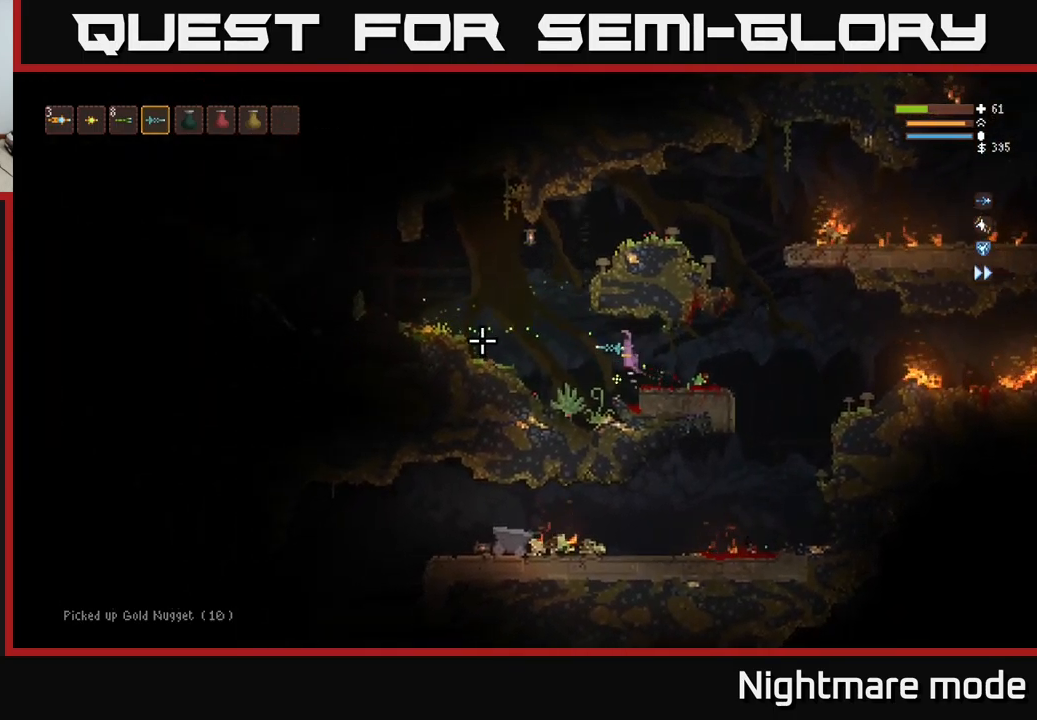
{"buttons": [], "left_stick": "left", "right_stick": "left", "events": [[133, "L2", "up"], [233, "left_stick", "center"], [467, "left_stick", "left"]]}
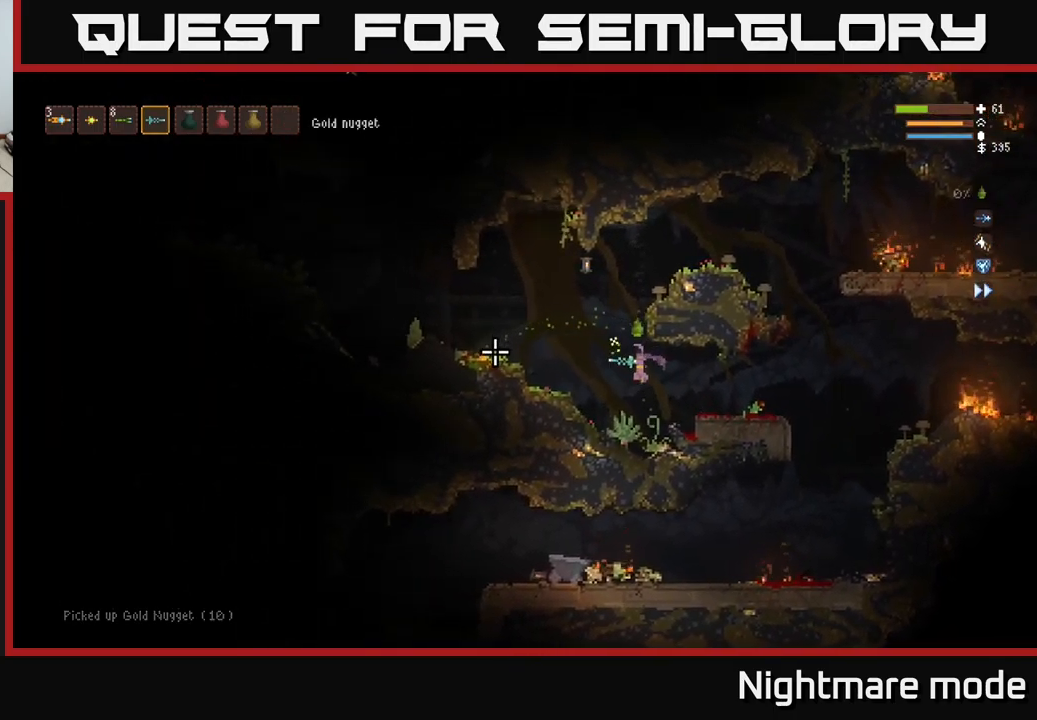
{"buttons": [], "left_stick": "left", "right_stick": "left", "events": [[216, "L2", "down"], [366, "L2", "up"]]}
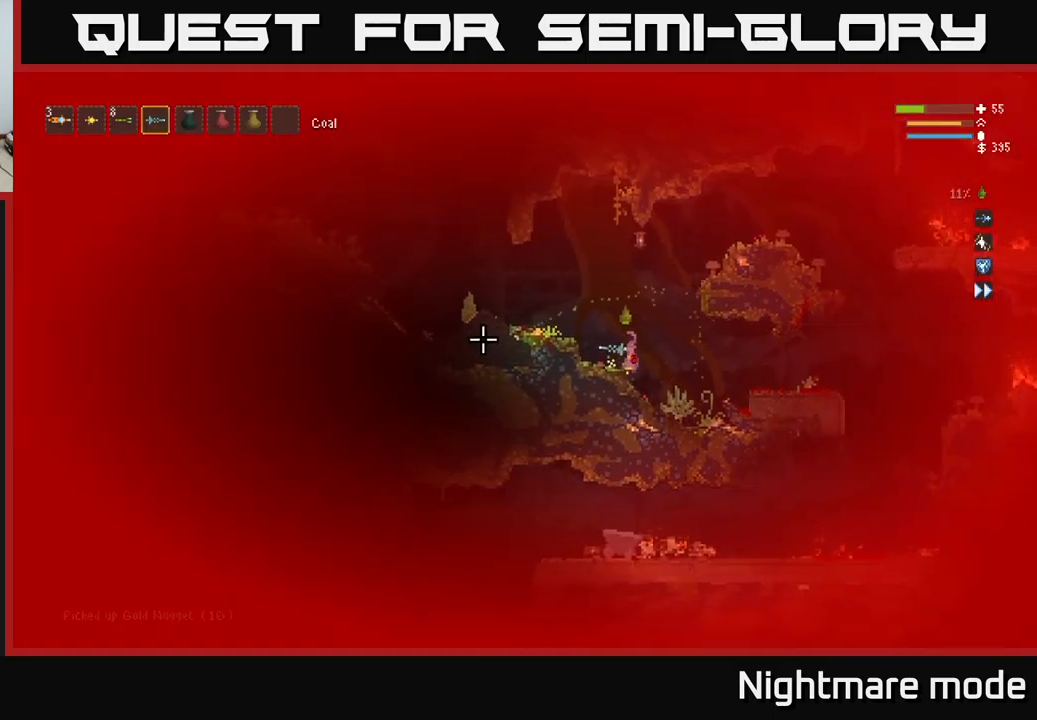
{"buttons": [], "left_stick": "center", "right_stick": "up", "events": [[100, "left_stick", "center"], [117, "right_stick", "up"], [150, "R1", "down"], [217, "R1", "up"], [233, "left_stick", "left"], [367, "left_stick", "center"]]}